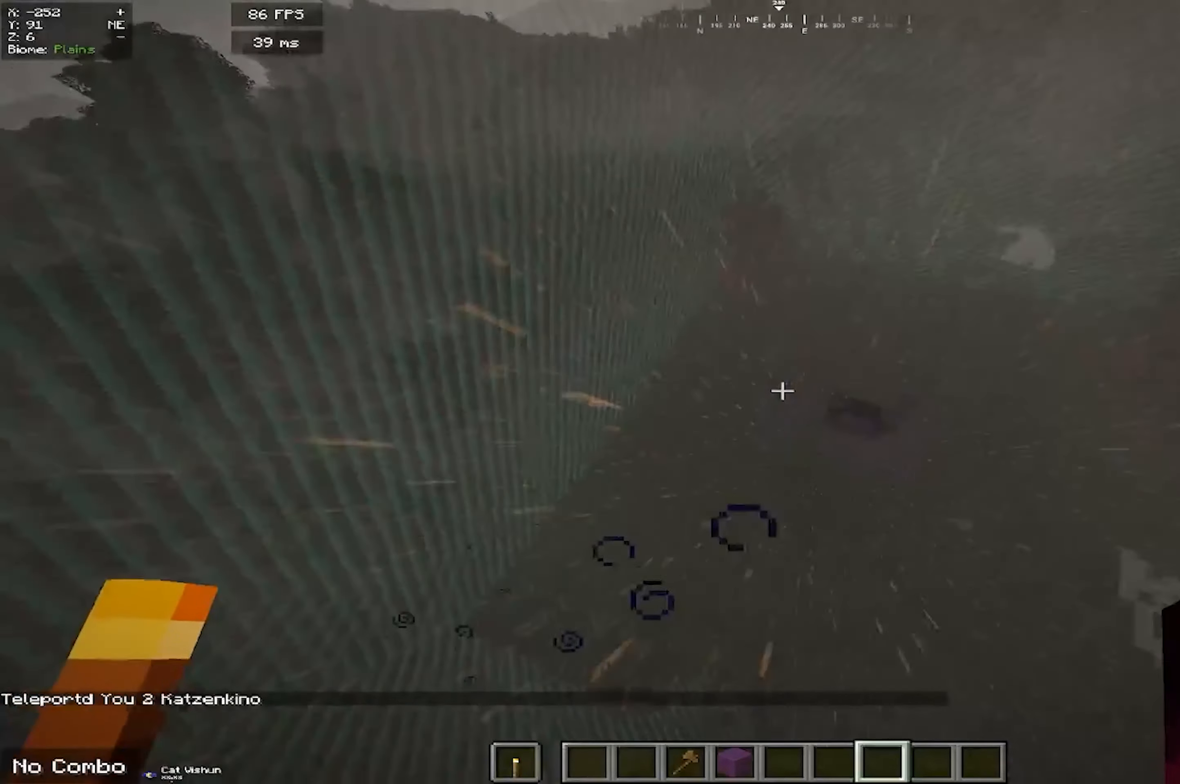
Gameplay with keyboard and mouse; each line is a JSON object with the keys and mouse buttons held at the frame after it. "events" lists presses ("down") and releases ("up") of "a", "d", "s", "space", "w", "mouse_left" and "mouse_right" between this image and that frame as [ms after this image, input, new state], when the widget could be followed in between. "mouse_left", "mouse_right" = the "left", "right" buttons of the "mouse" list. No other keys are recorded. Fast repeated clicks can show as one long hold. Mouse movement is not recorded.
{"keys": ["d", "space", "w"], "mouse": ["right"], "events": [[283, "mouse_right", "down"]]}
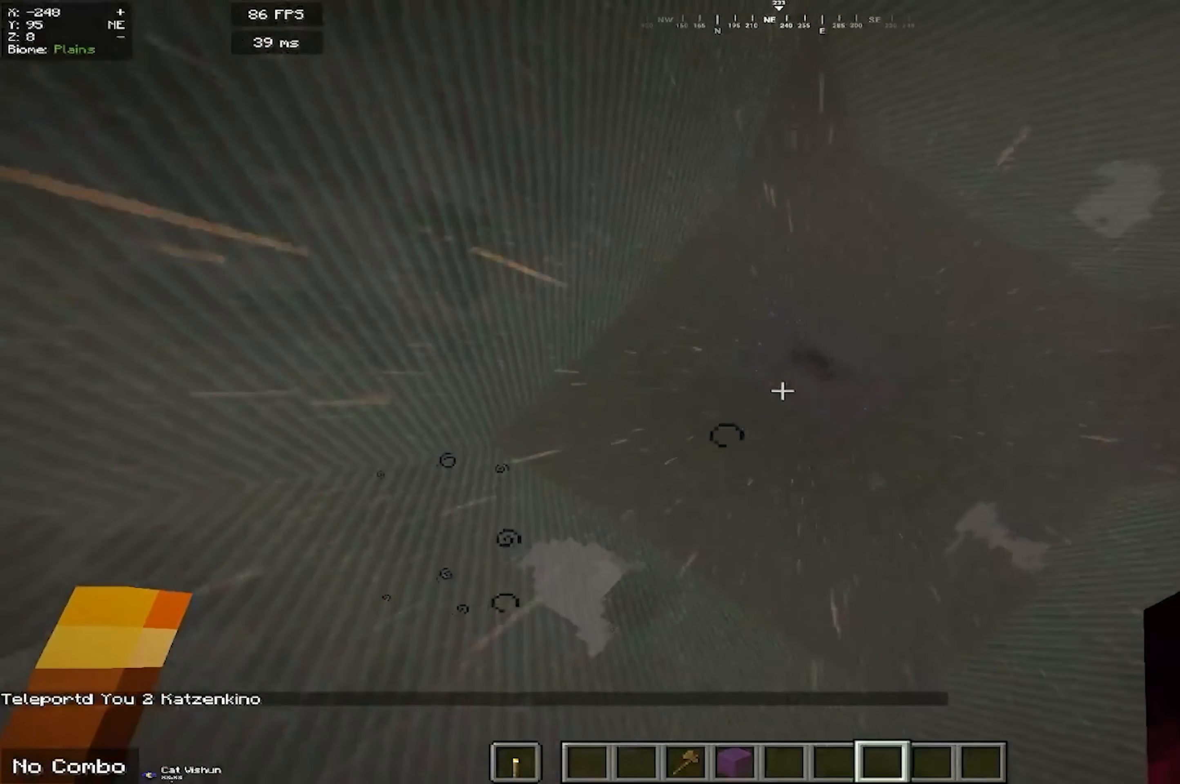
{"keys": ["a"], "mouse": [], "events": [[66, "space", "up"], [300, "a", "down"], [316, "d", "up"], [383, "w", "up"], [466, "mouse_right", "up"]]}
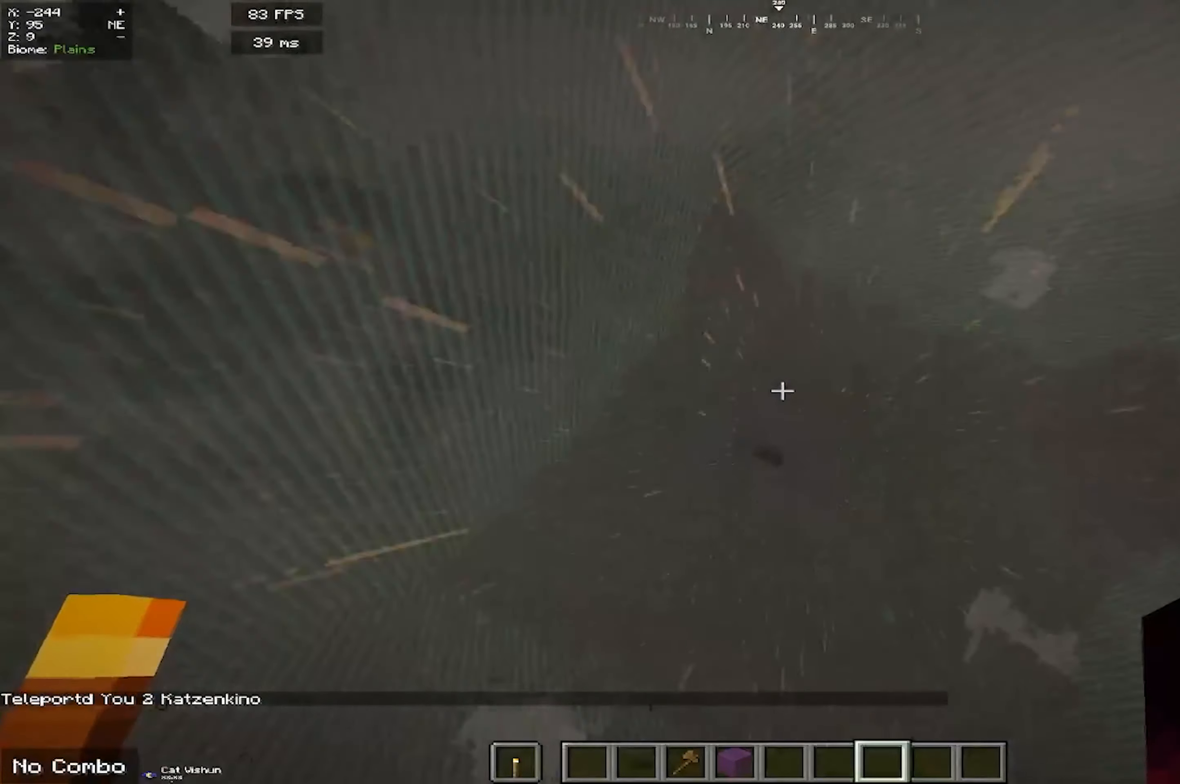
{"keys": [], "mouse": ["right"], "events": [[183, "a", "up"], [266, "mouse_right", "down"]]}
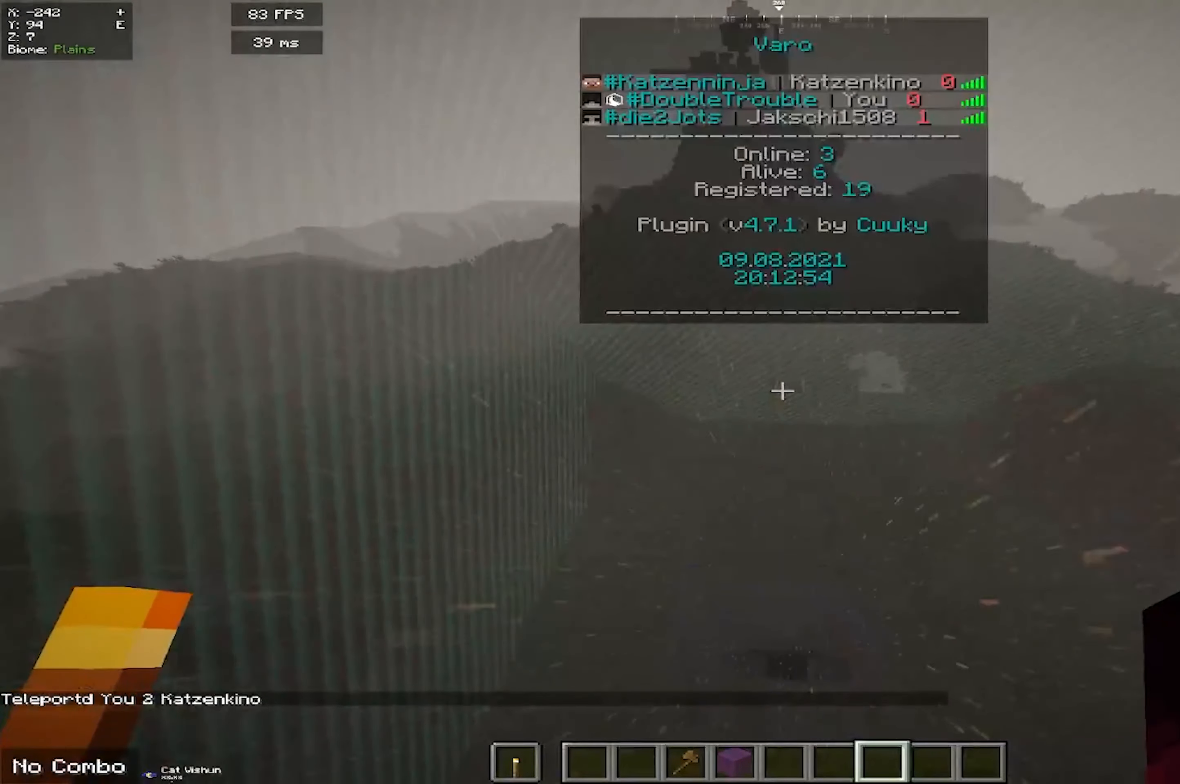
{"keys": ["w"], "mouse": ["right"], "events": [[33, "mouse_right", "up"], [316, "mouse_right", "down"], [450, "w", "down"]]}
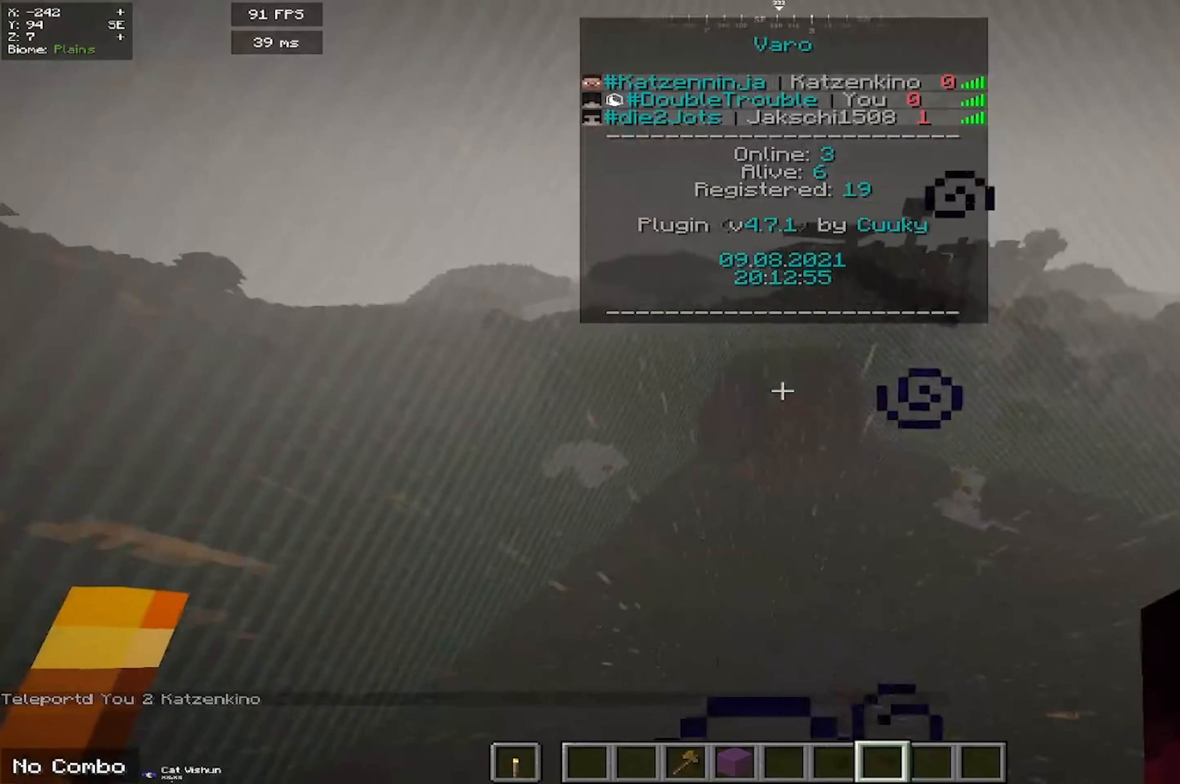
{"keys": ["d", "w"], "mouse": ["right"], "events": [[100, "mouse_right", "up"], [150, "d", "down"], [333, "mouse_right", "down"]]}
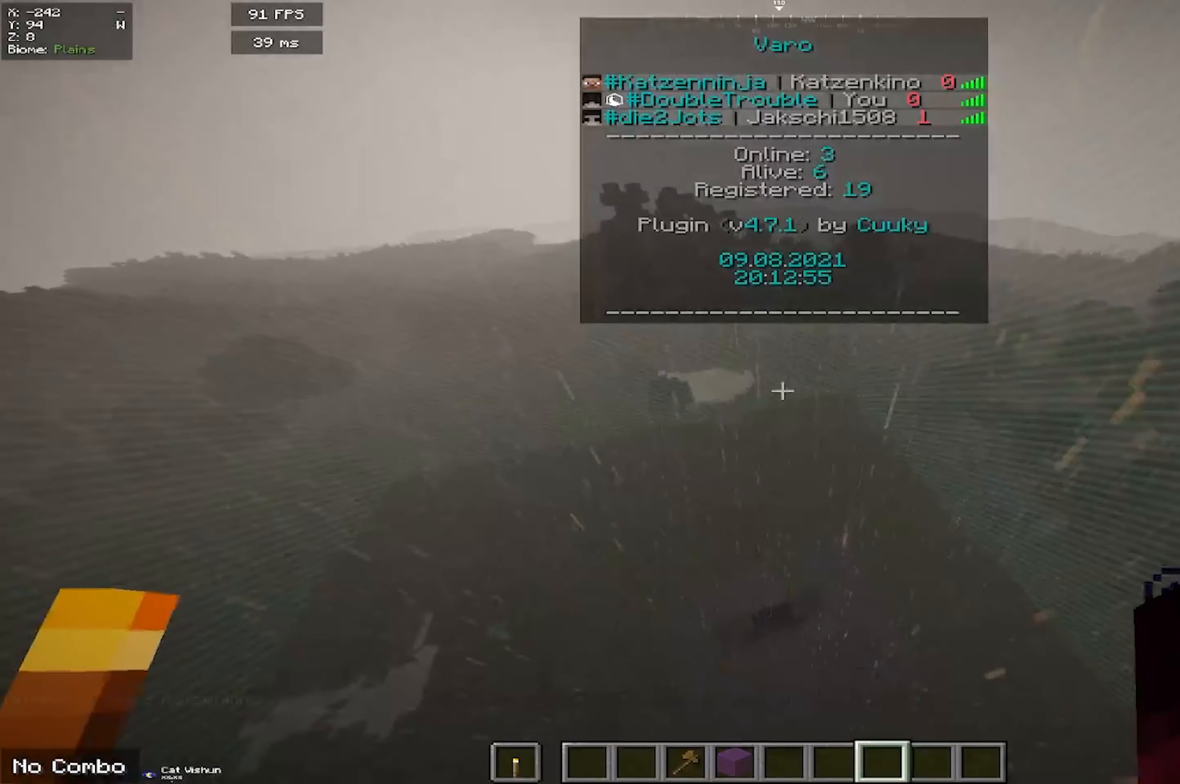
{"keys": ["w"], "mouse": ["right"], "events": [[16, "d", "up"], [83, "mouse_right", "up"], [366, "mouse_right", "down"]]}
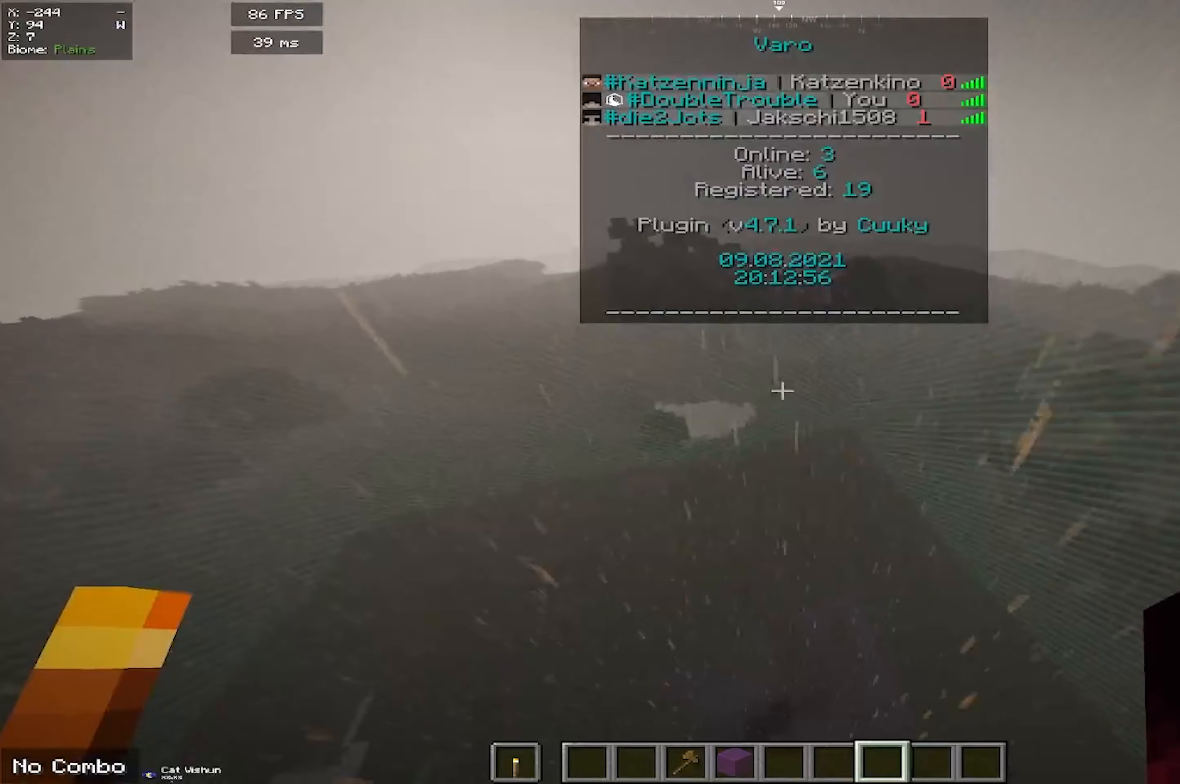
{"keys": ["w"], "mouse": ["right"], "events": [[150, "mouse_right", "up"], [400, "mouse_right", "down"]]}
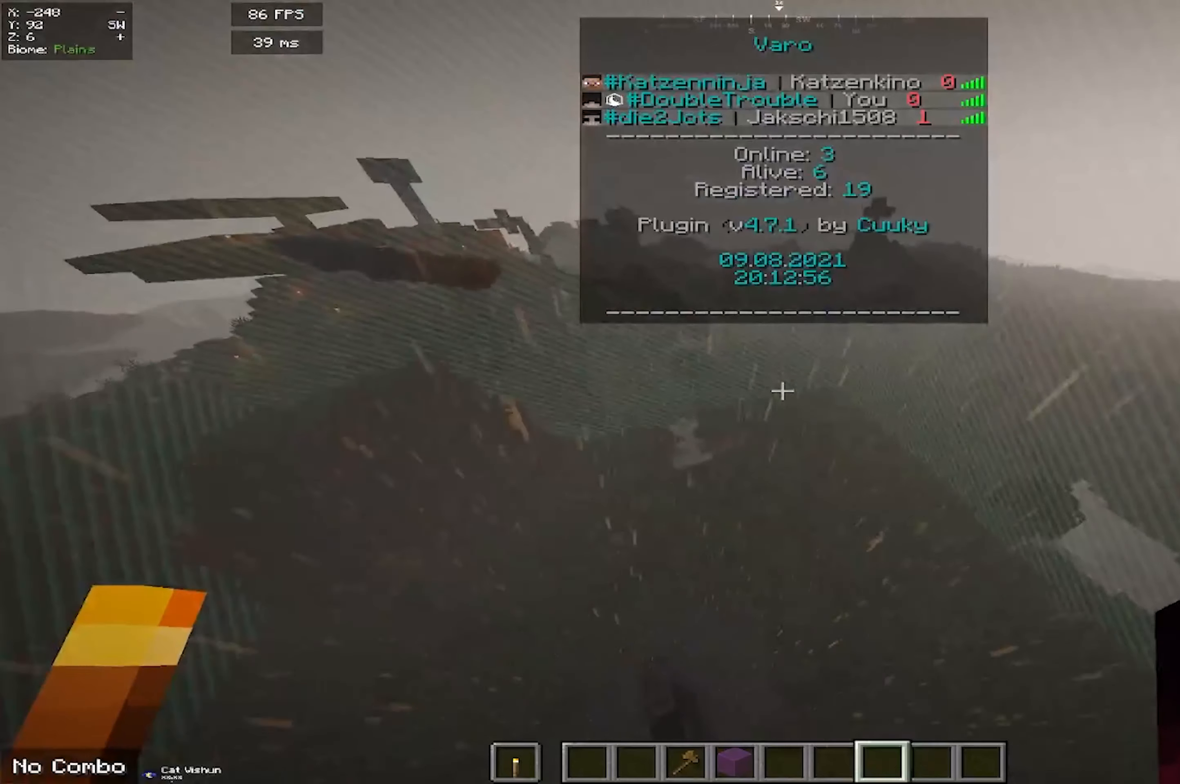
{"keys": ["d", "w"], "mouse": ["right"], "events": [[217, "mouse_right", "up"], [300, "d", "down"], [350, "mouse_right", "down"]]}
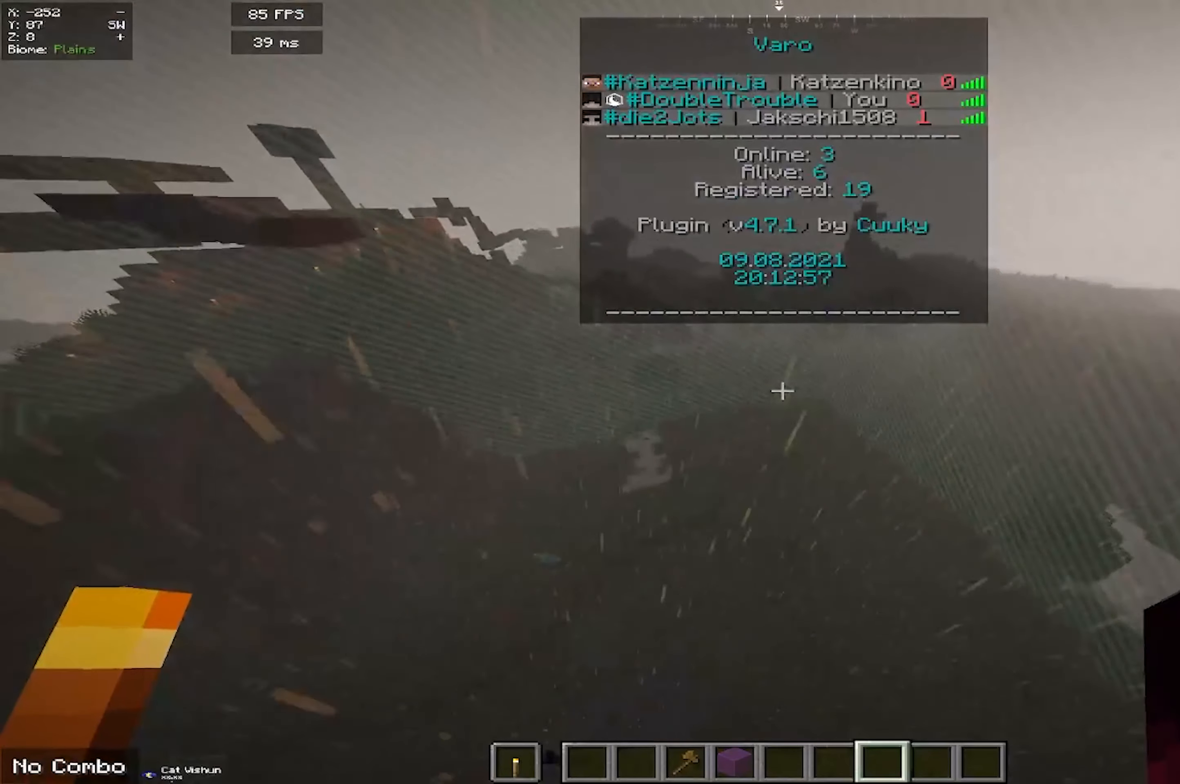
{"keys": ["d", "w"], "mouse": ["right"], "events": [[233, "mouse_right", "up"], [500, "mouse_right", "down"]]}
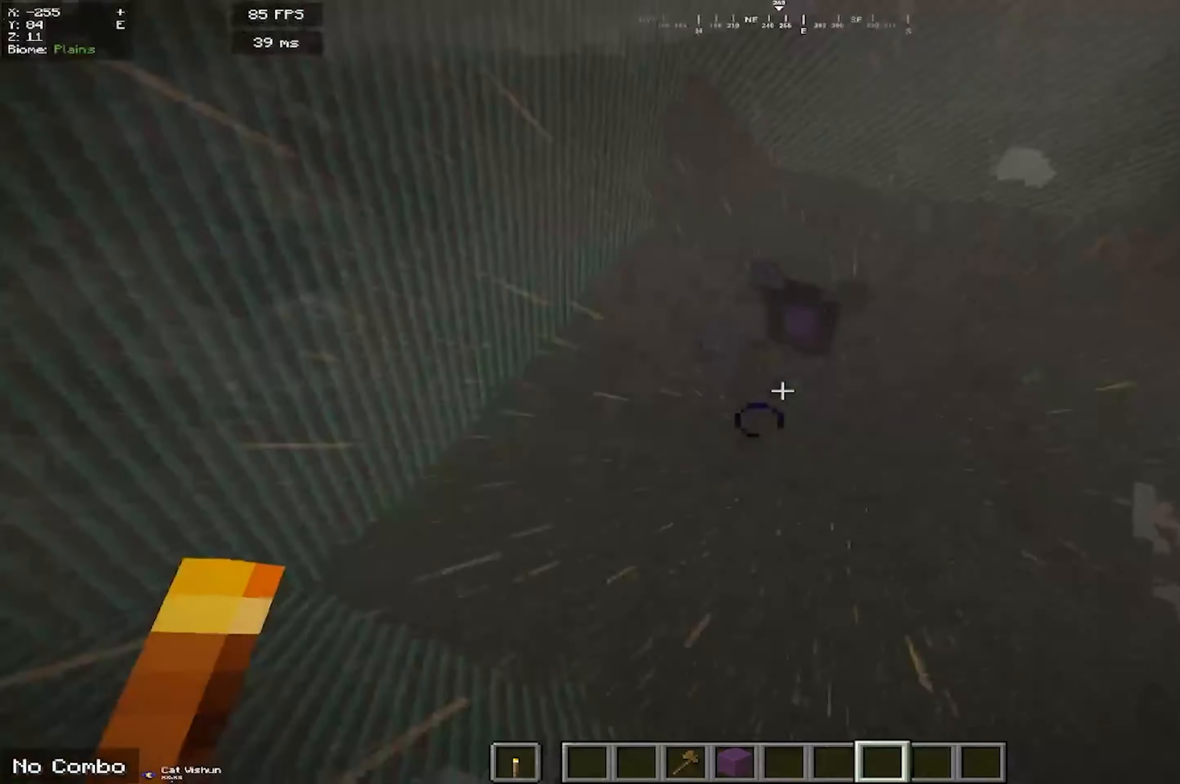
{"keys": ["w"], "mouse": ["right"], "events": [[100, "d", "up"]]}
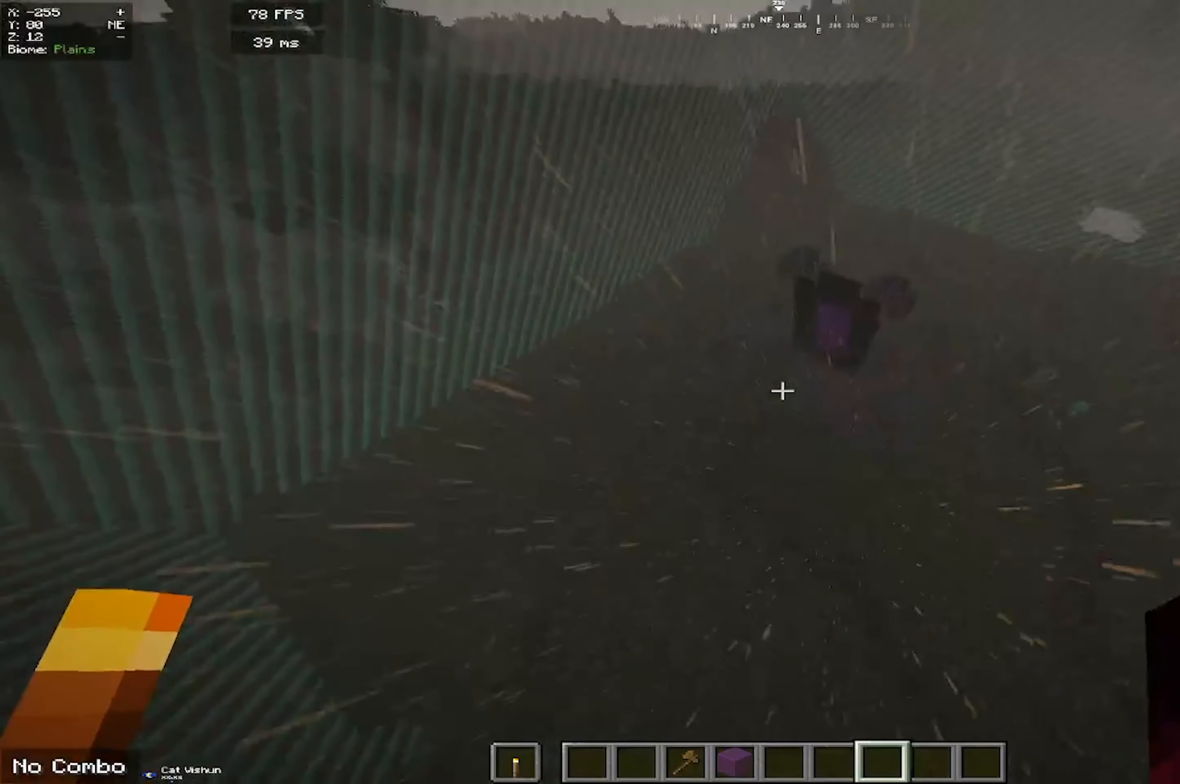
{"keys": ["d", "w"], "mouse": [], "events": [[183, "d", "down"], [233, "mouse_right", "up"]]}
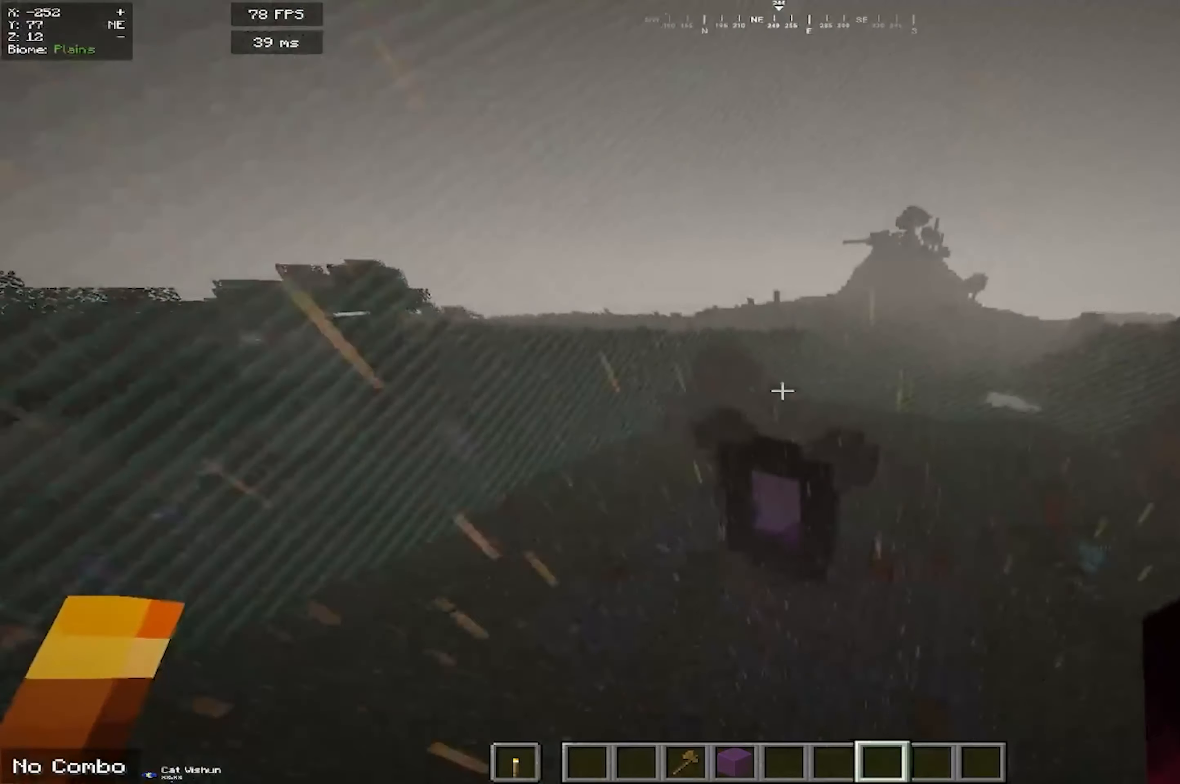
{"keys": ["a", "w"], "mouse": [], "events": [[33, "mouse_right", "down"], [250, "d", "up"], [333, "a", "down"], [400, "mouse_right", "up"]]}
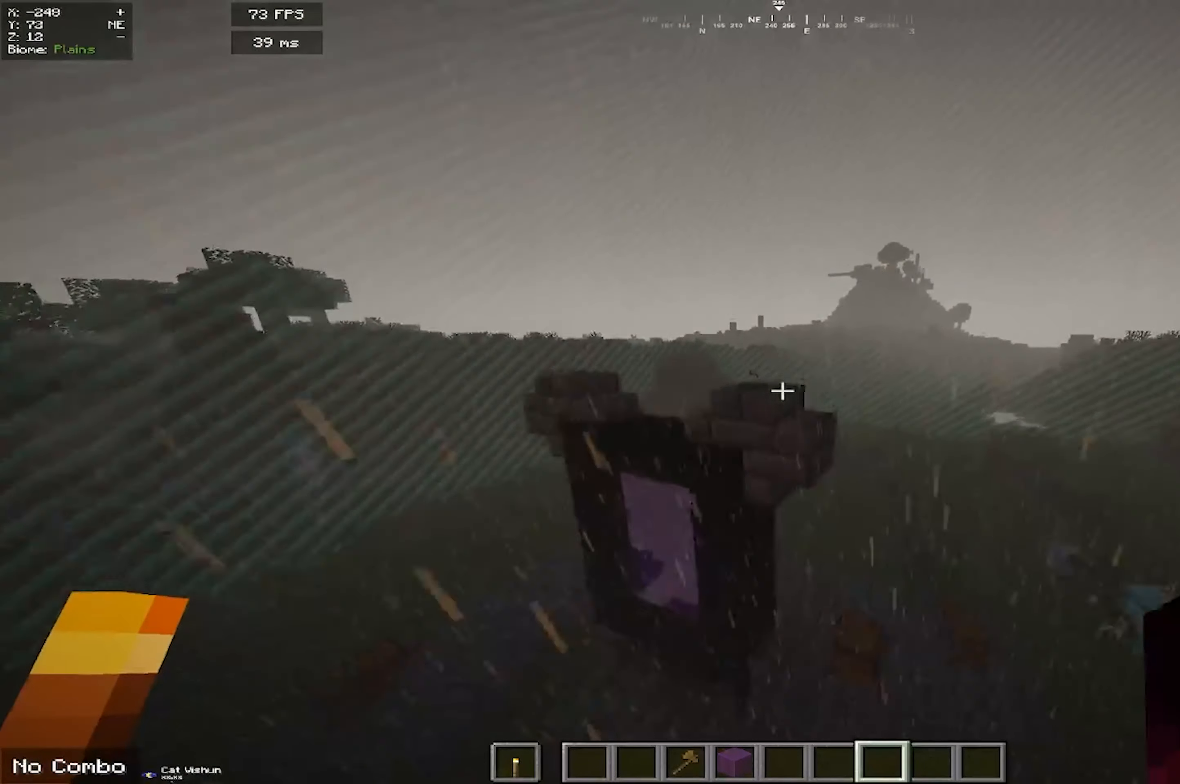
{"keys": ["d", "s"], "mouse": [], "events": [[50, "mouse_right", "down"], [83, "w", "up"], [217, "s", "down"], [350, "a", "up"], [367, "mouse_right", "up"], [383, "d", "down"]]}
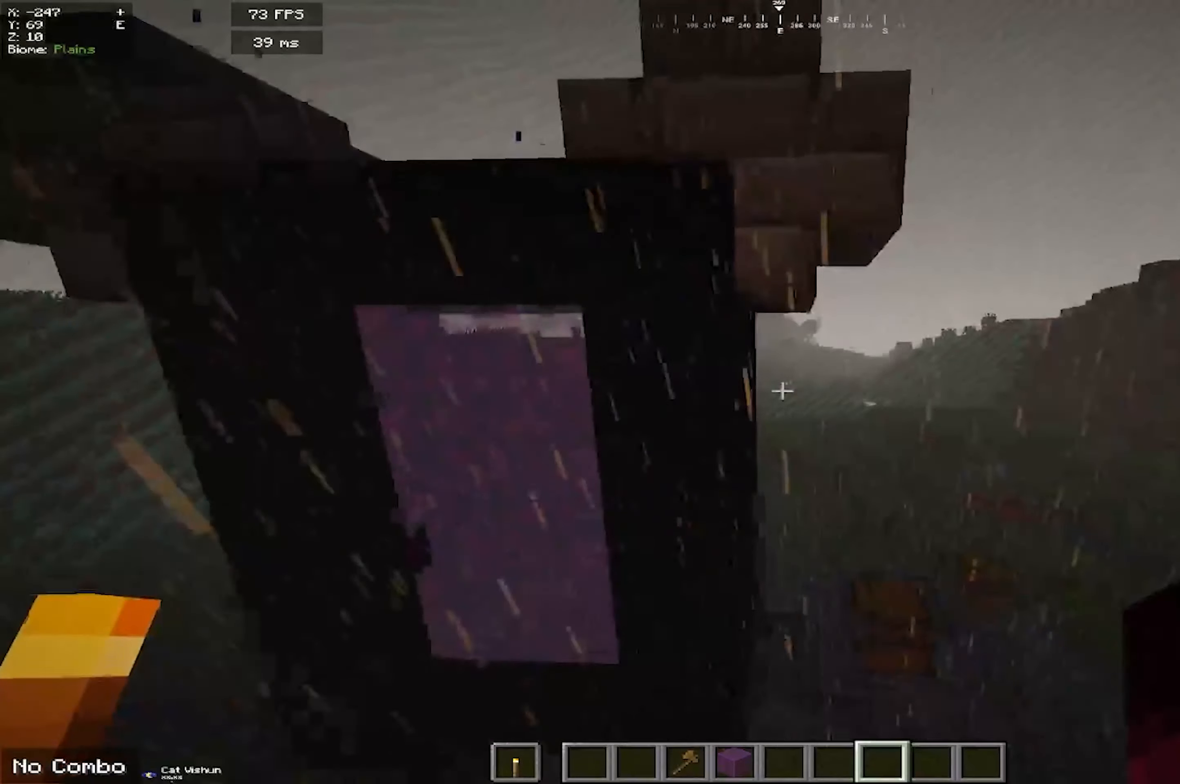
{"keys": ["d"], "mouse": [], "events": [[50, "s", "up"], [117, "mouse_right", "down"], [433, "mouse_right", "up"]]}
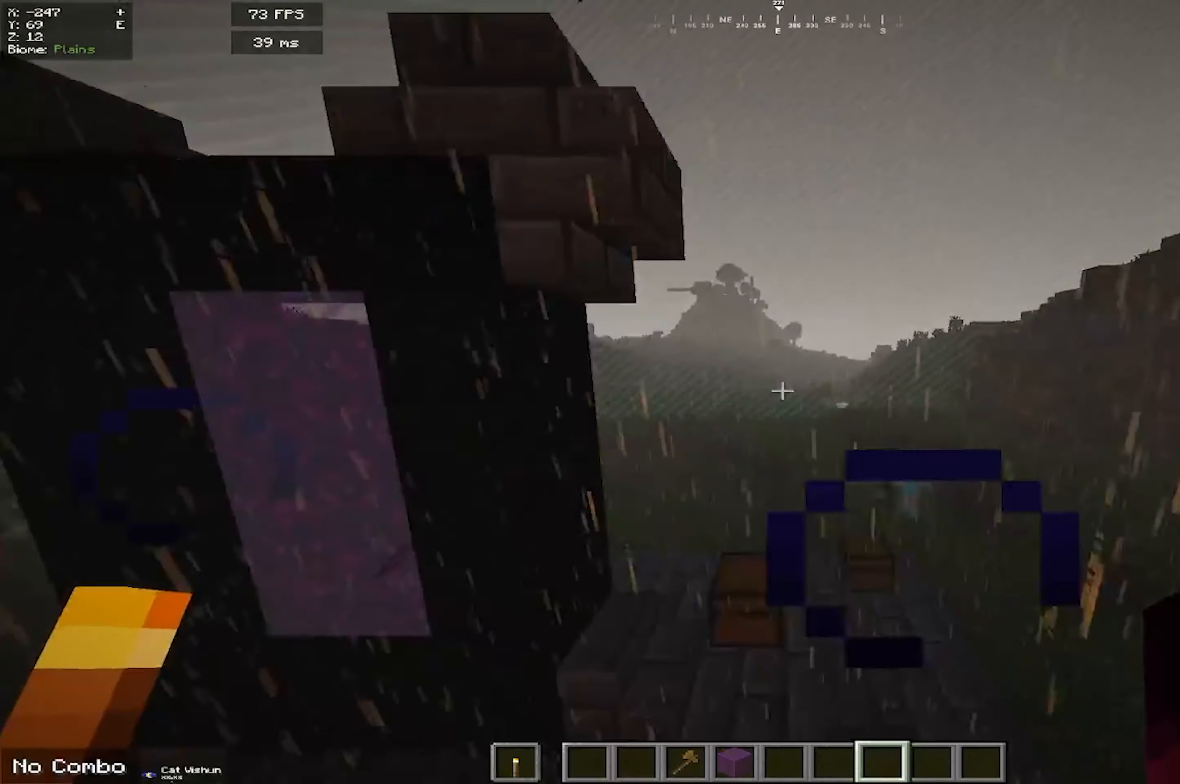
{"keys": ["d", "w"], "mouse": [], "events": [[17, "w", "down"], [133, "mouse_right", "down"], [433, "mouse_right", "up"]]}
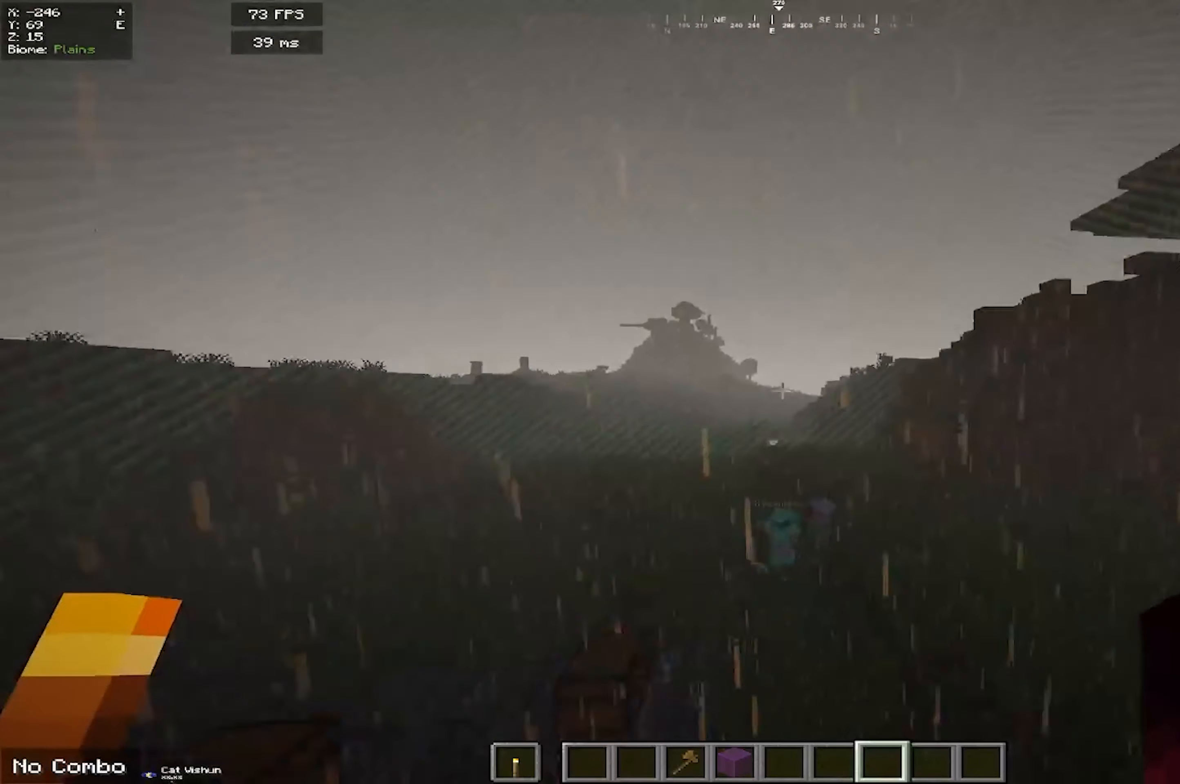
{"keys": ["w"], "mouse": [], "events": [[100, "mouse_right", "down"], [250, "d", "up"], [500, "mouse_right", "up"]]}
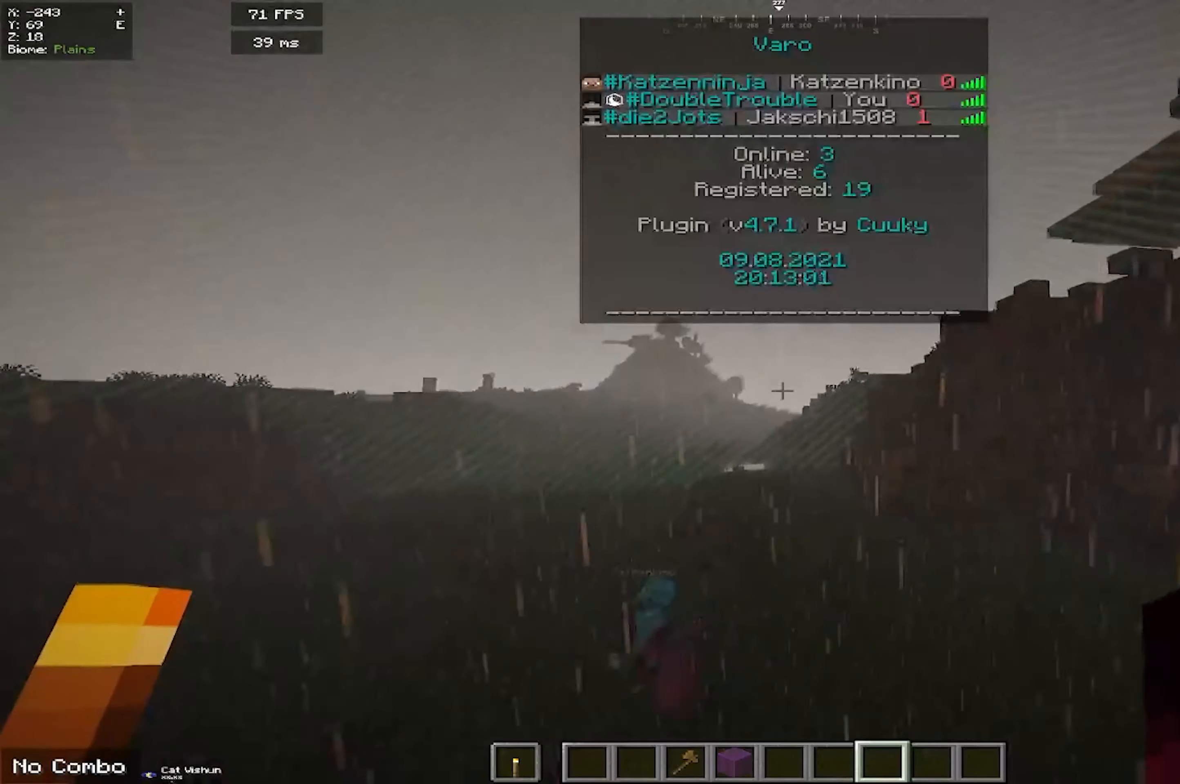
{"keys": ["w"], "mouse": [], "events": [[134, "mouse_right", "down"], [484, "mouse_right", "up"]]}
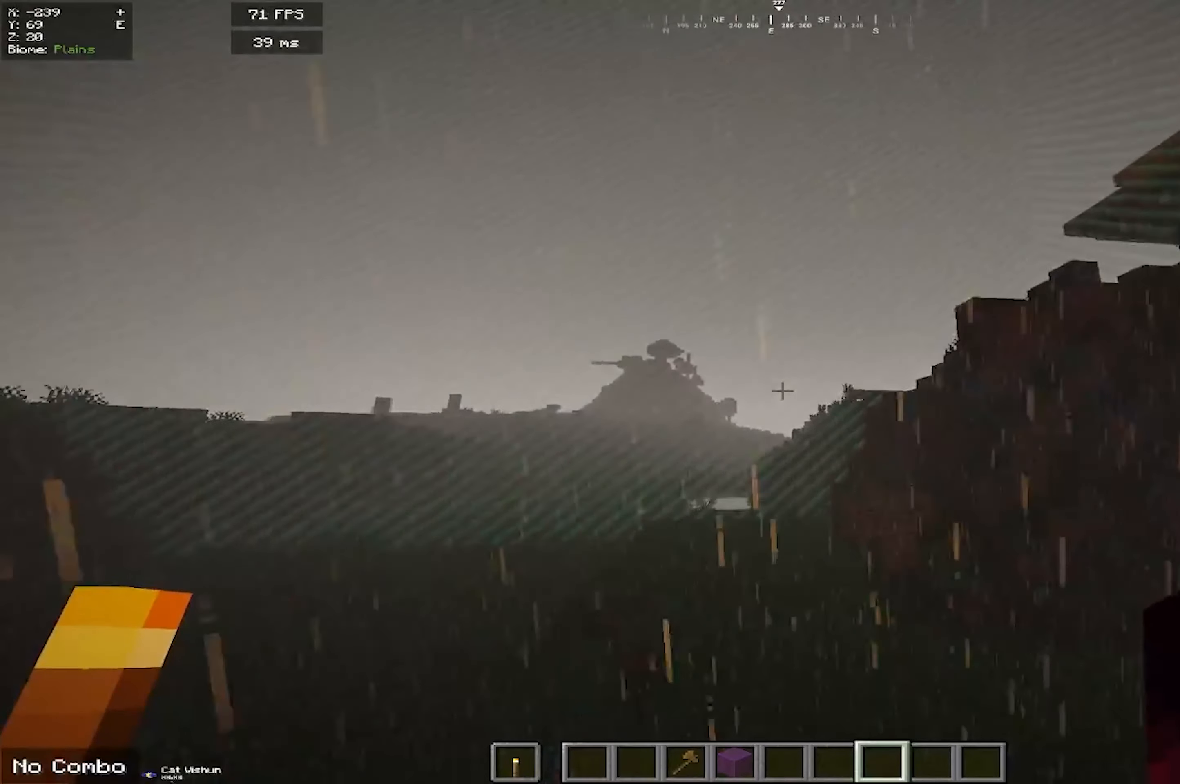
{"keys": ["w"], "mouse": ["right"], "events": [[167, "mouse_right", "down"]]}
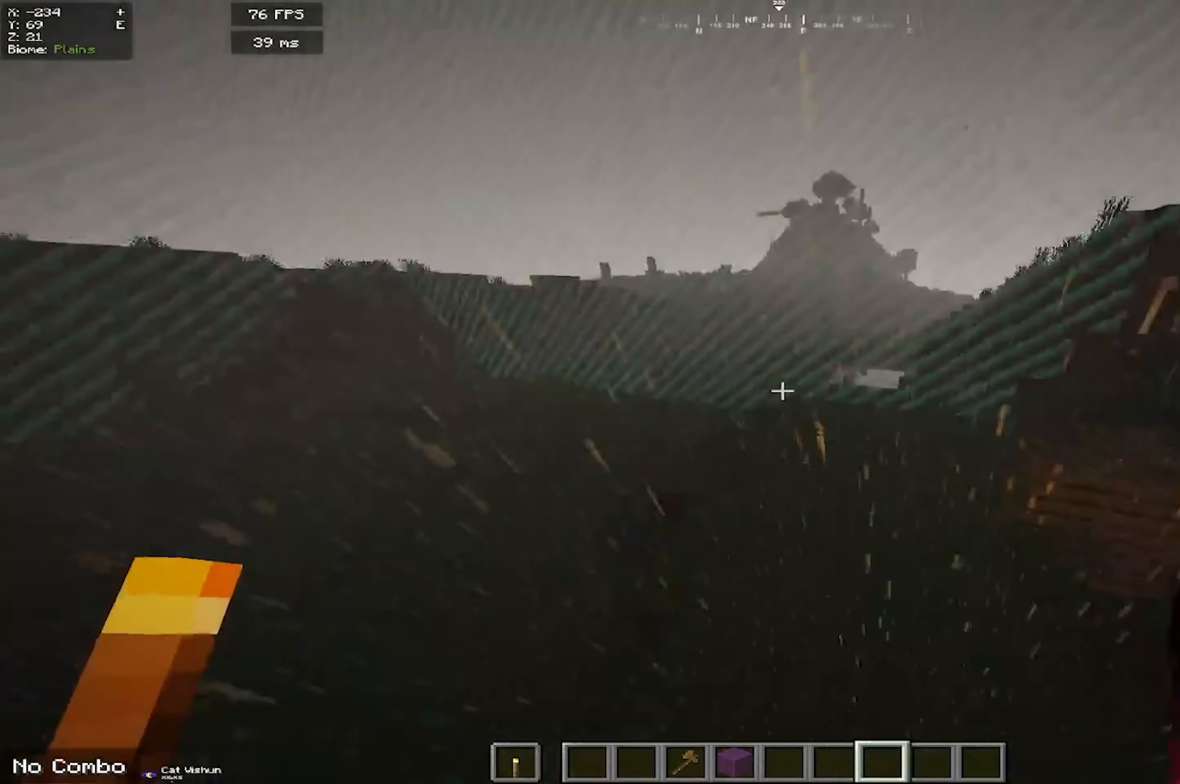
{"keys": ["w"], "mouse": ["right"], "events": [[184, "mouse_right", "up"], [317, "mouse_right", "down"]]}
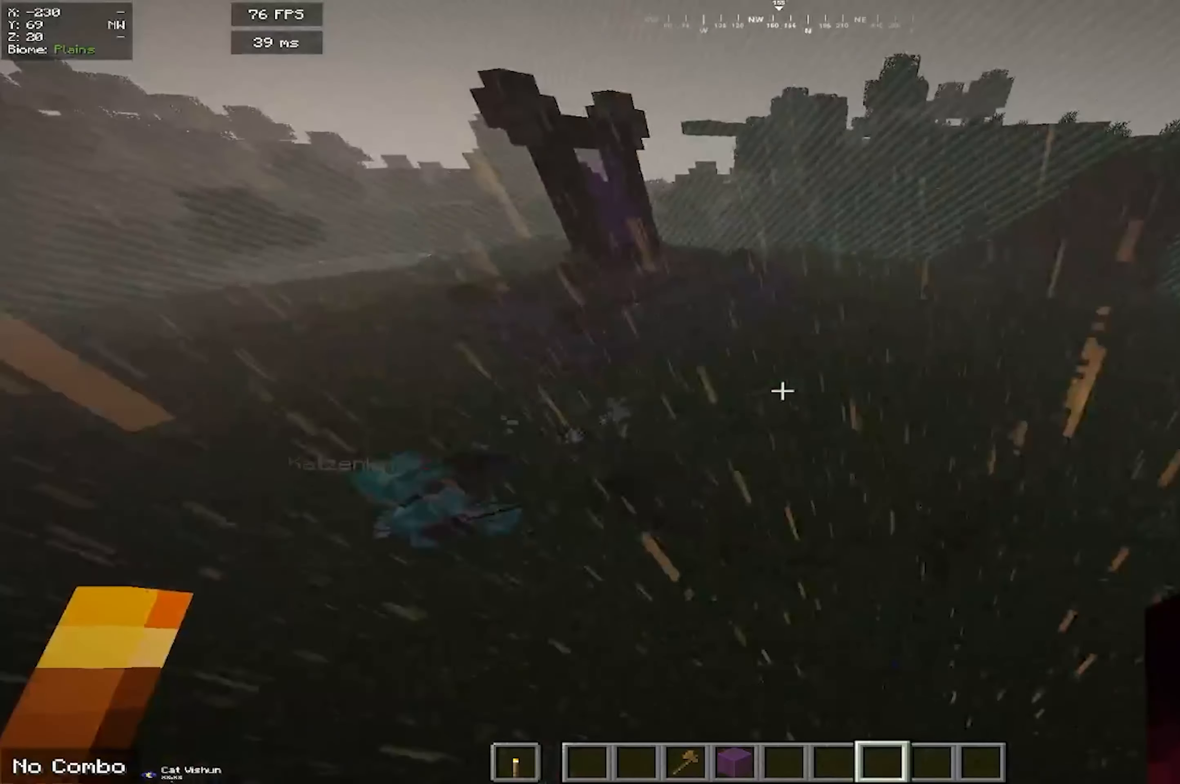
{"keys": ["a", "w"], "mouse": [], "events": [[200, "a", "down"], [400, "mouse_right", "up"]]}
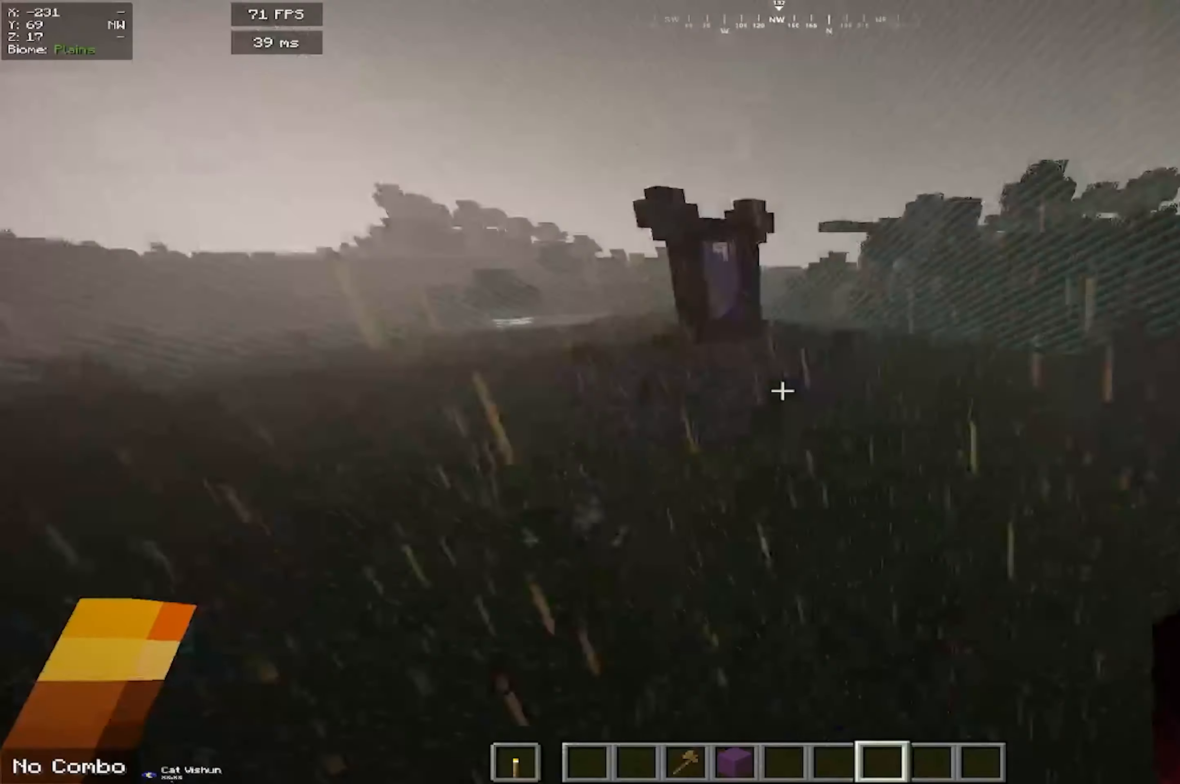
{"keys": ["w"], "mouse": [], "events": [[117, "mouse_right", "down"], [250, "a", "up"], [500, "mouse_right", "up"]]}
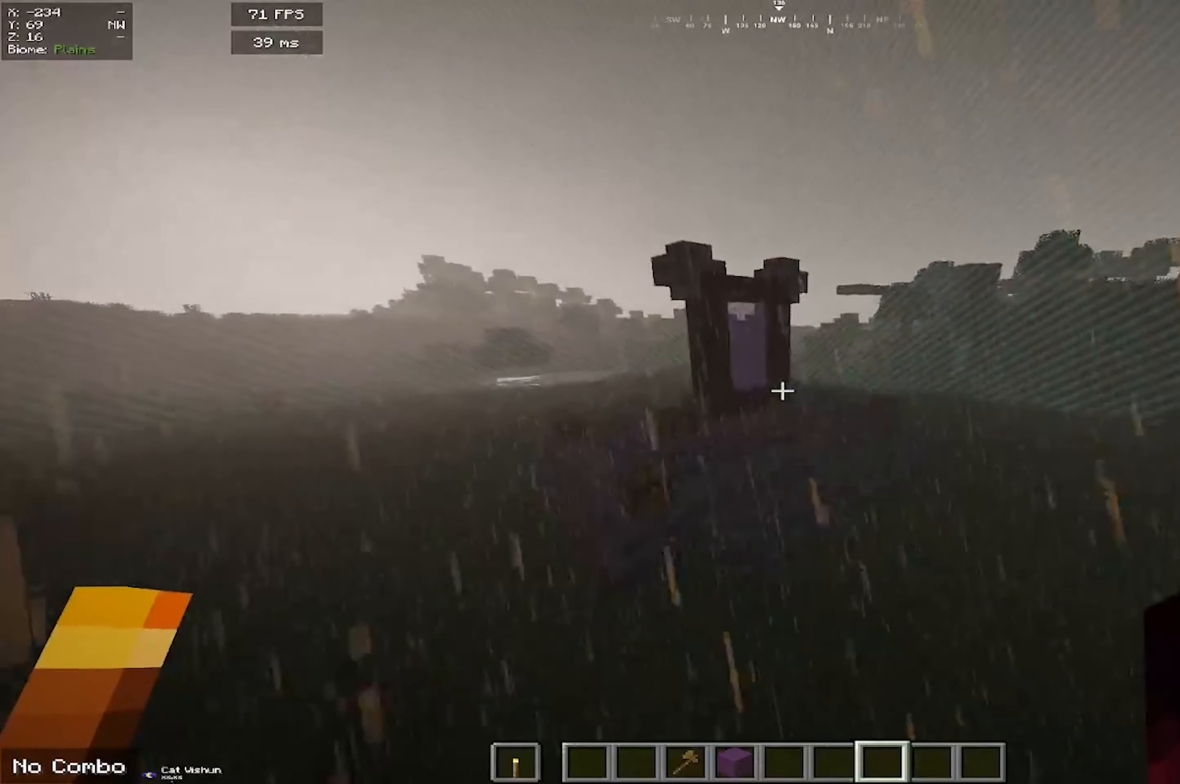
{"keys": ["w"], "mouse": ["right"], "events": [[150, "mouse_right", "down"]]}
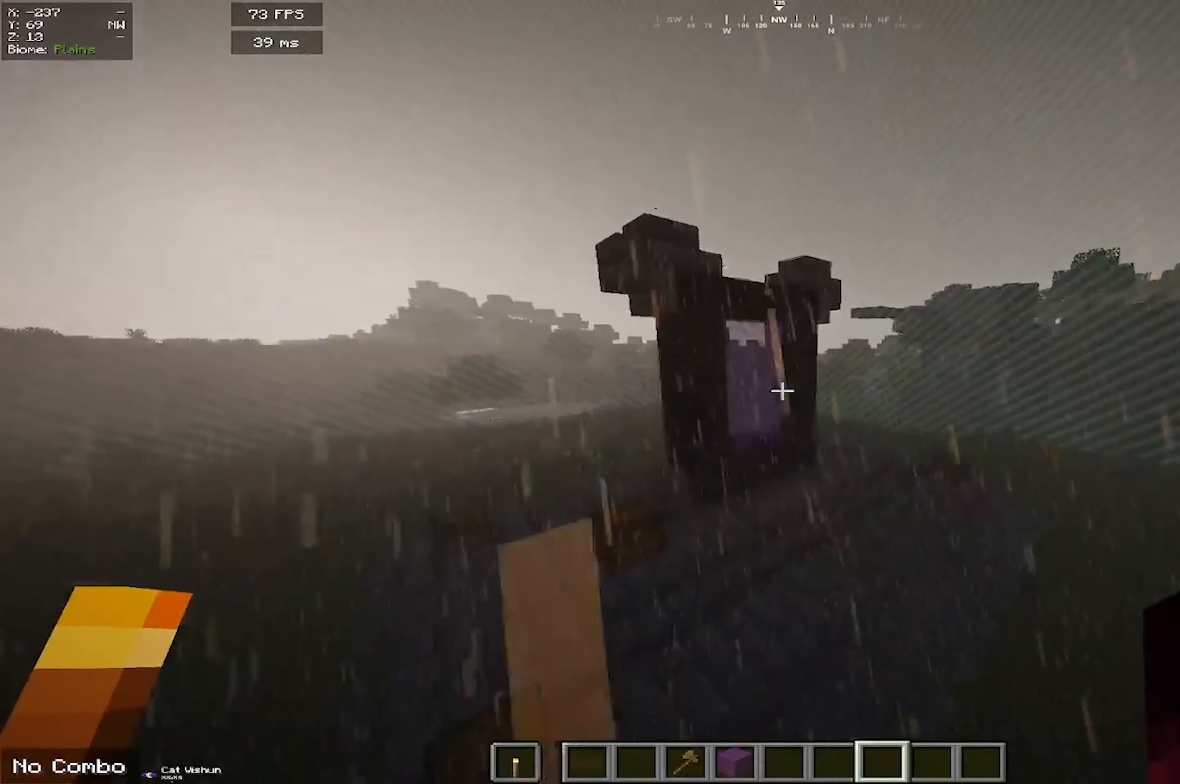
{"keys": ["w"], "mouse": ["right"], "events": [[17, "mouse_right", "up"], [167, "mouse_right", "down"]]}
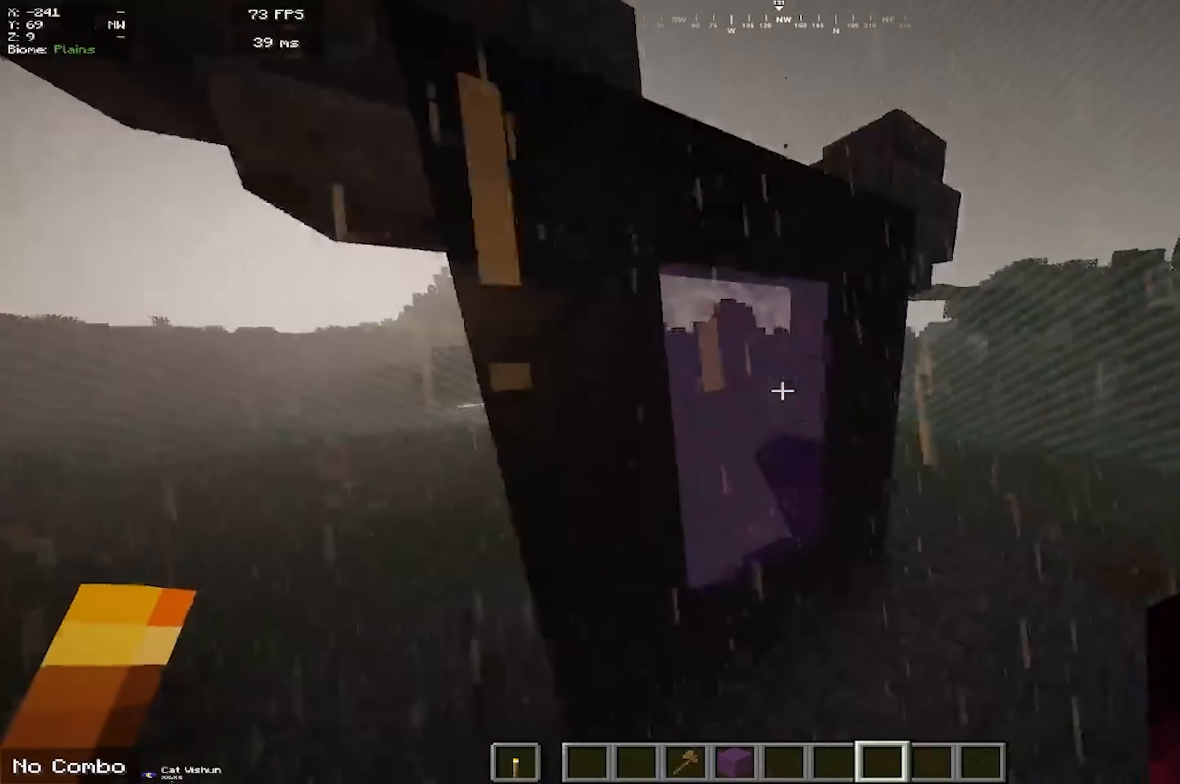
{"keys": ["d"], "mouse": [], "events": [[50, "mouse_right", "up"], [217, "d", "down"], [250, "w", "up"]]}
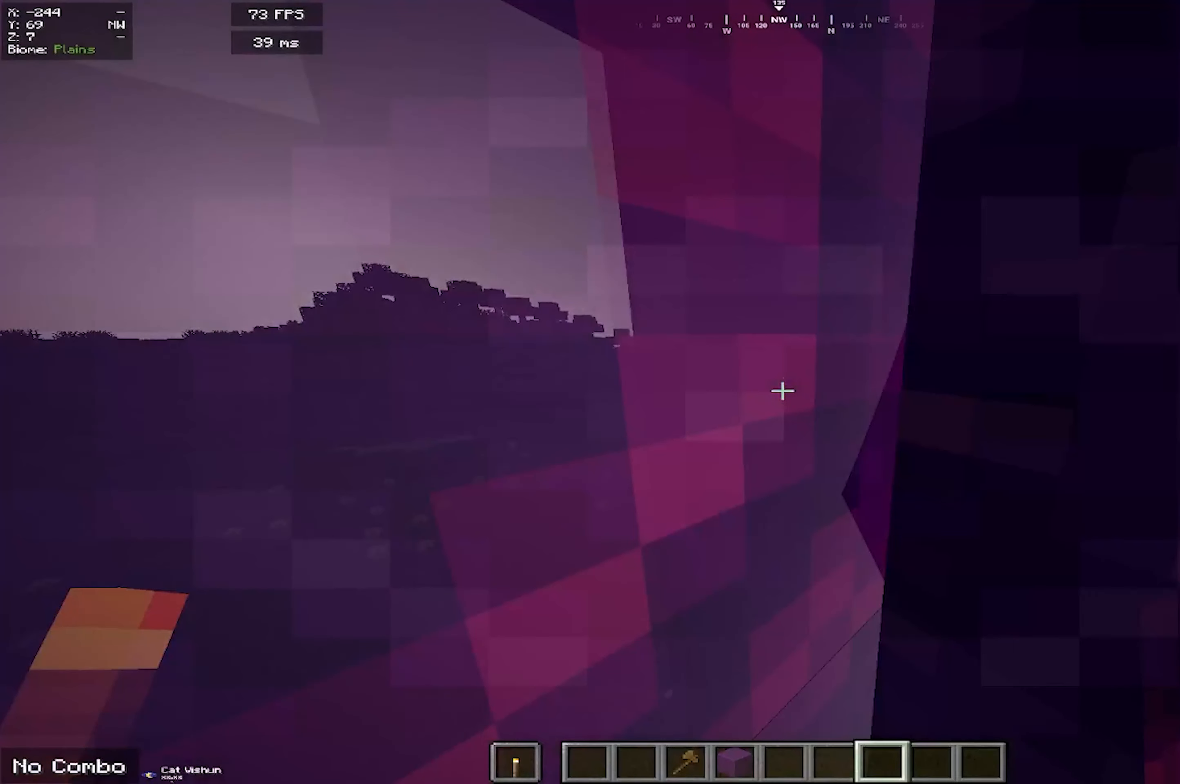
{"keys": ["d"], "mouse": [], "events": []}
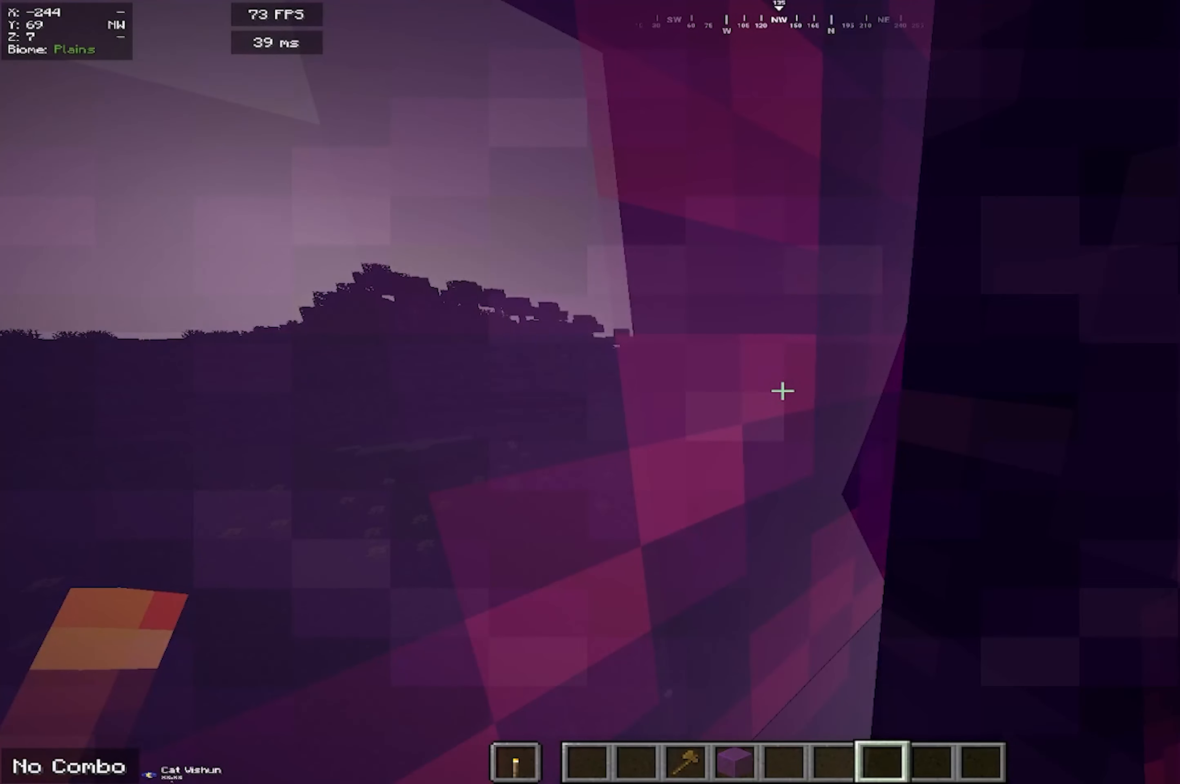
{"keys": ["d"], "mouse": [], "events": []}
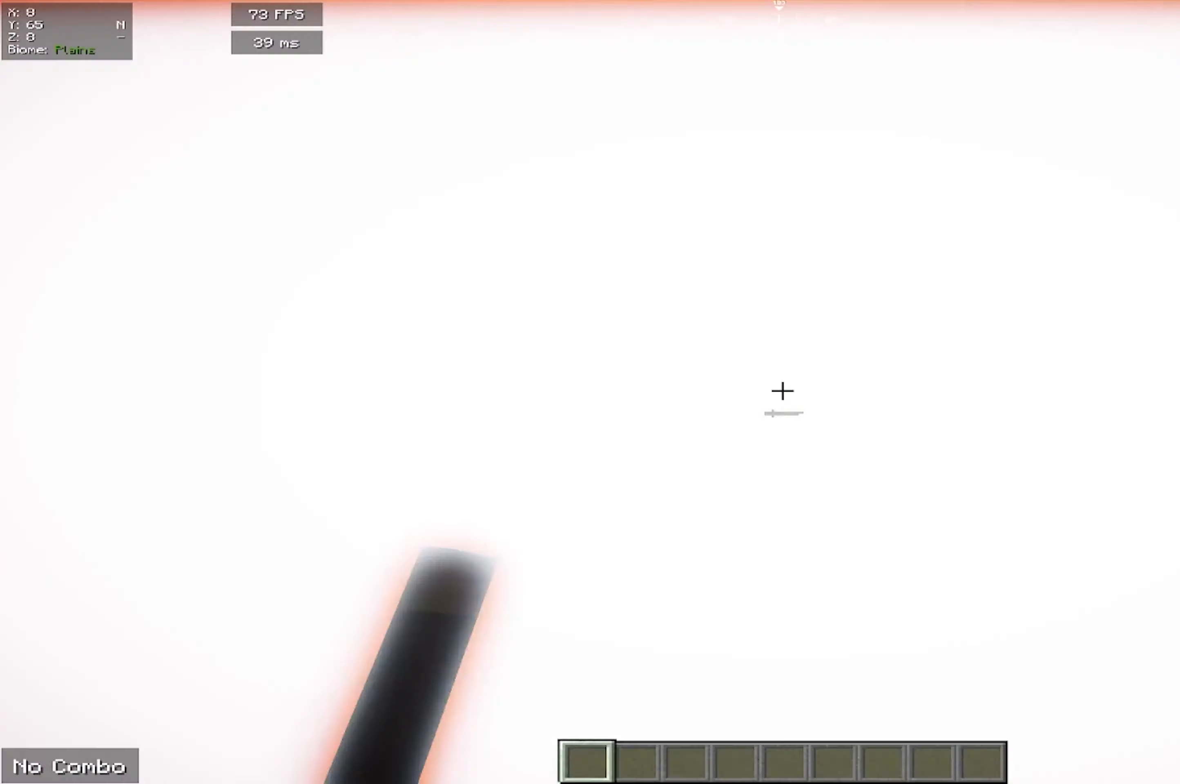
{"keys": ["a"], "mouse": [], "events": [[50, "d", "up"], [500, "a", "down"]]}
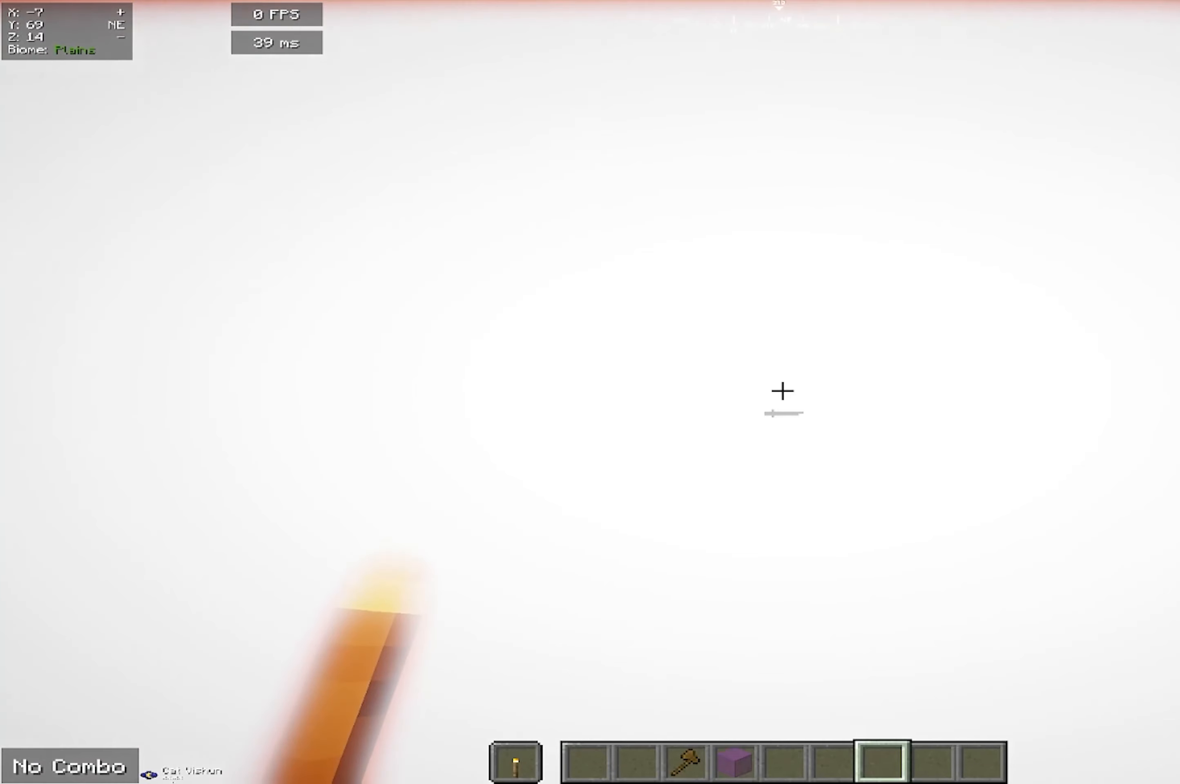
{"keys": ["a"], "mouse": [], "events": []}
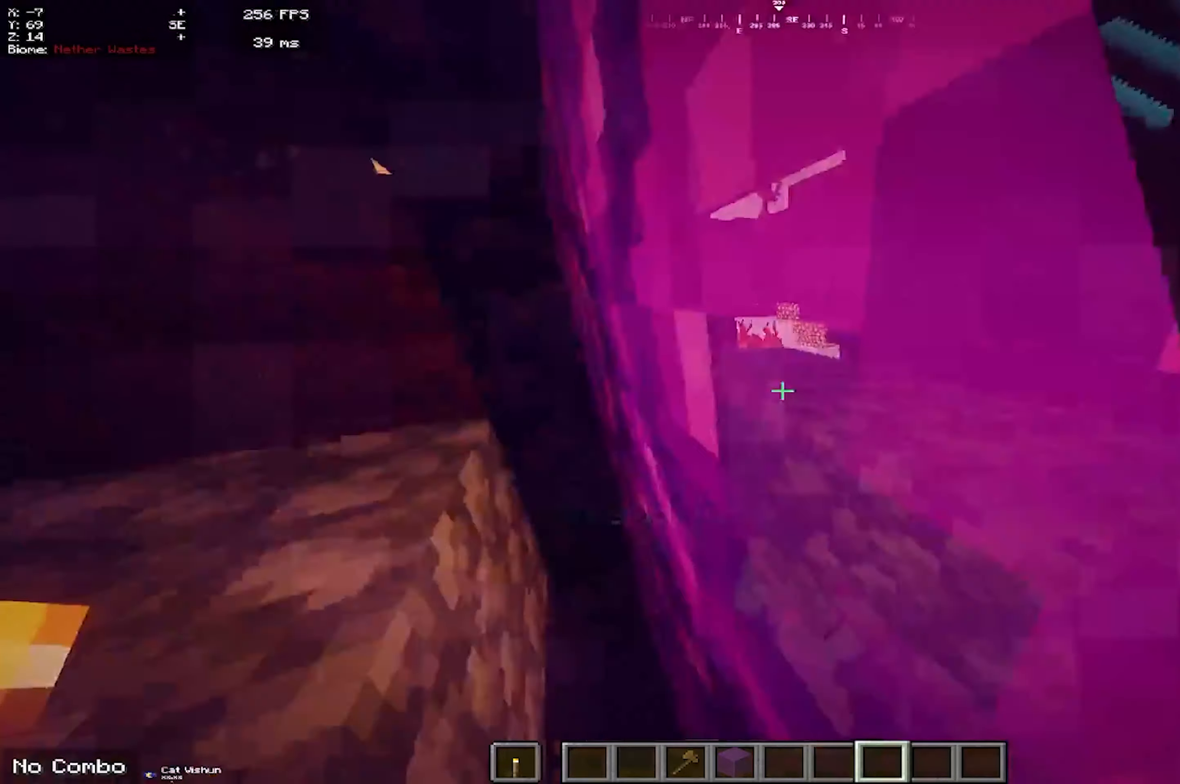
{"keys": ["d", "w"], "mouse": [], "events": [[33, "a", "up"], [166, "a", "down"], [333, "w", "down"], [350, "d", "down"], [366, "a", "up"]]}
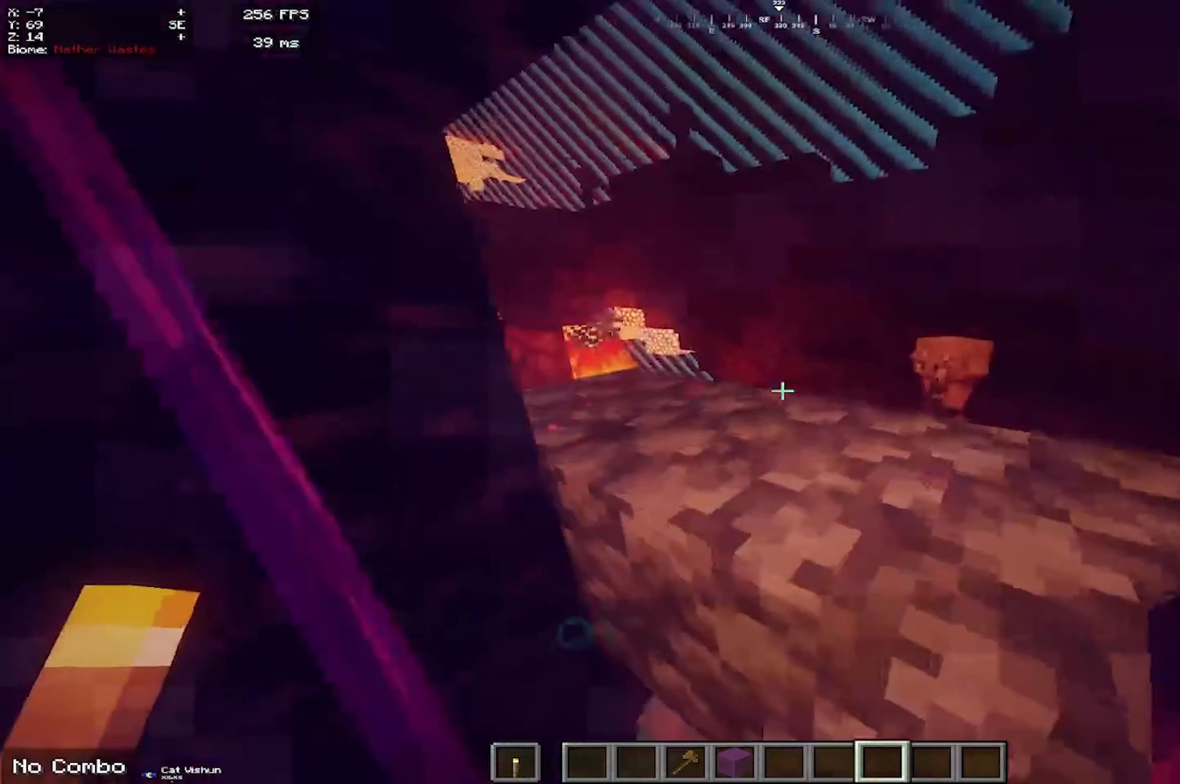
{"keys": [], "mouse": [], "events": [[183, "d", "up"], [316, "w", "up"]]}
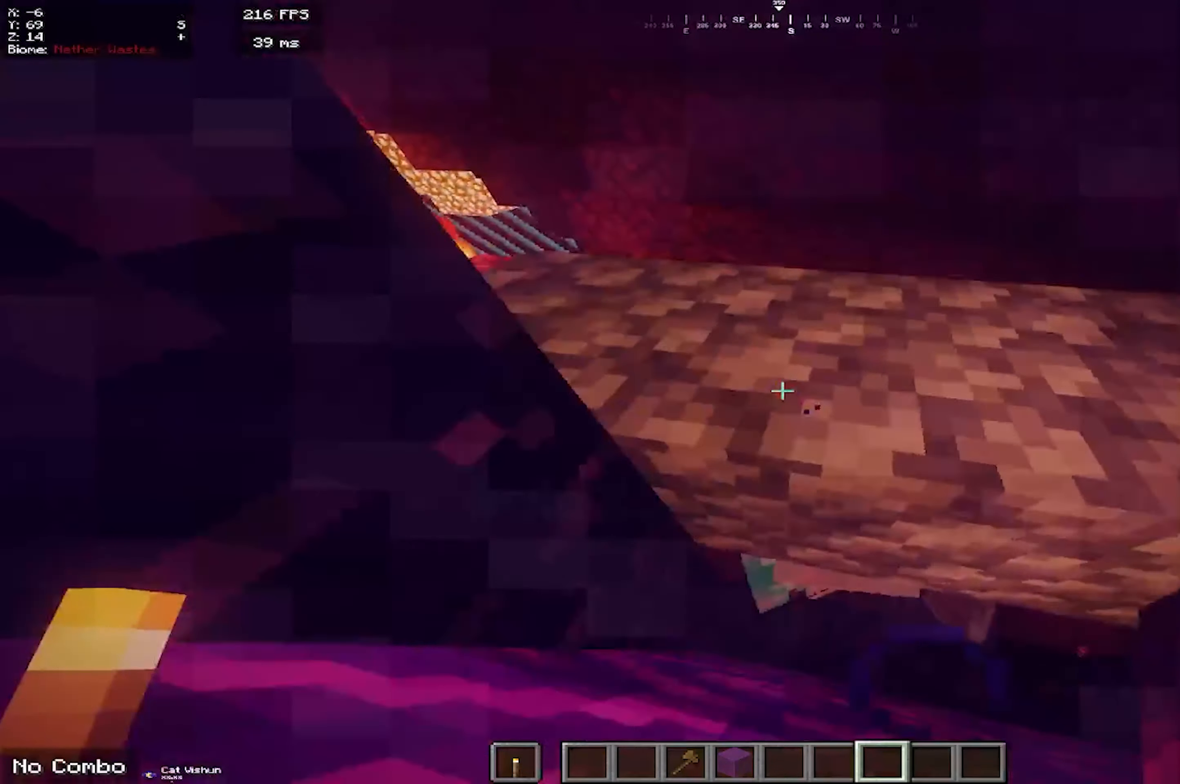
{"keys": [], "mouse": [], "events": [[116, "mouse_left", "down"], [316, "mouse_left", "up"]]}